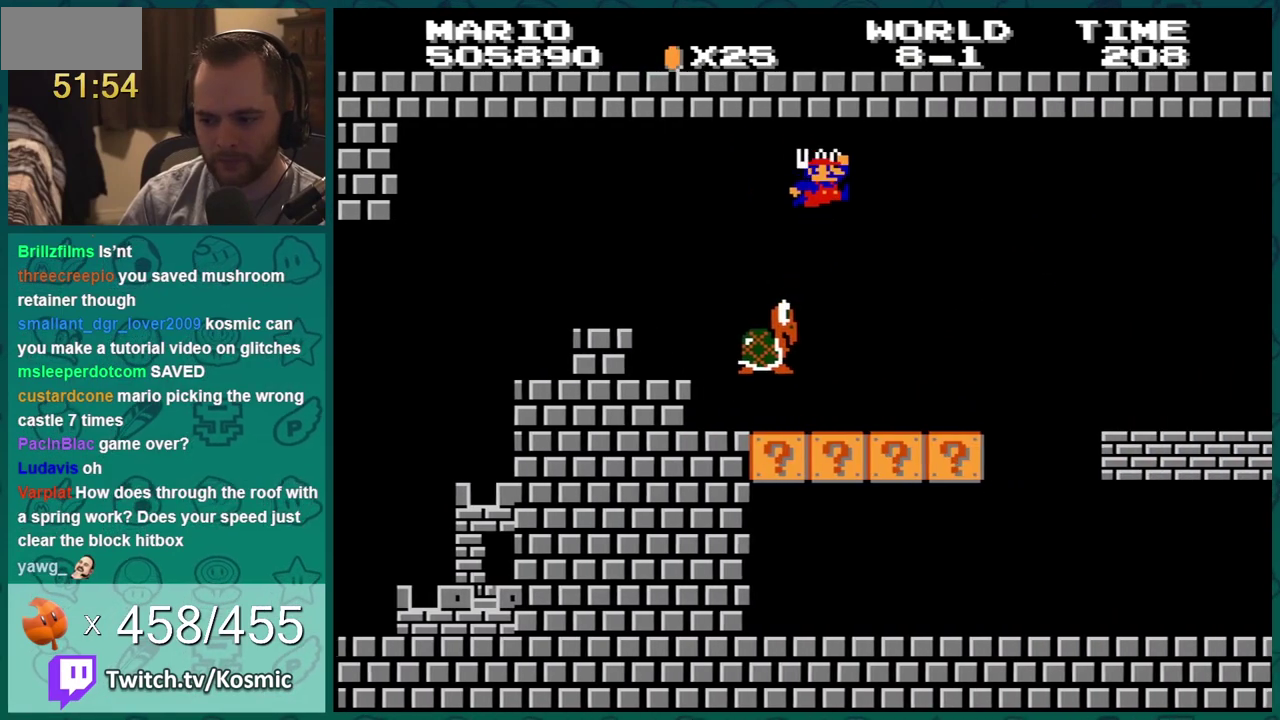
Gameplay with a controller (Nintendo layout); each line is a JSON object with the inputs held at the frame after it. "events" lists button and stick changes between this image and that frame as [ms after this image, input, new state], when the widget could be followed in between. Not read: L3 R3.
{"buttons": ["B", "DPAD_RIGHT"], "events": [[233, "DPAD_RIGHT", "up"], [400, "DPAD_RIGHT", "down"]]}
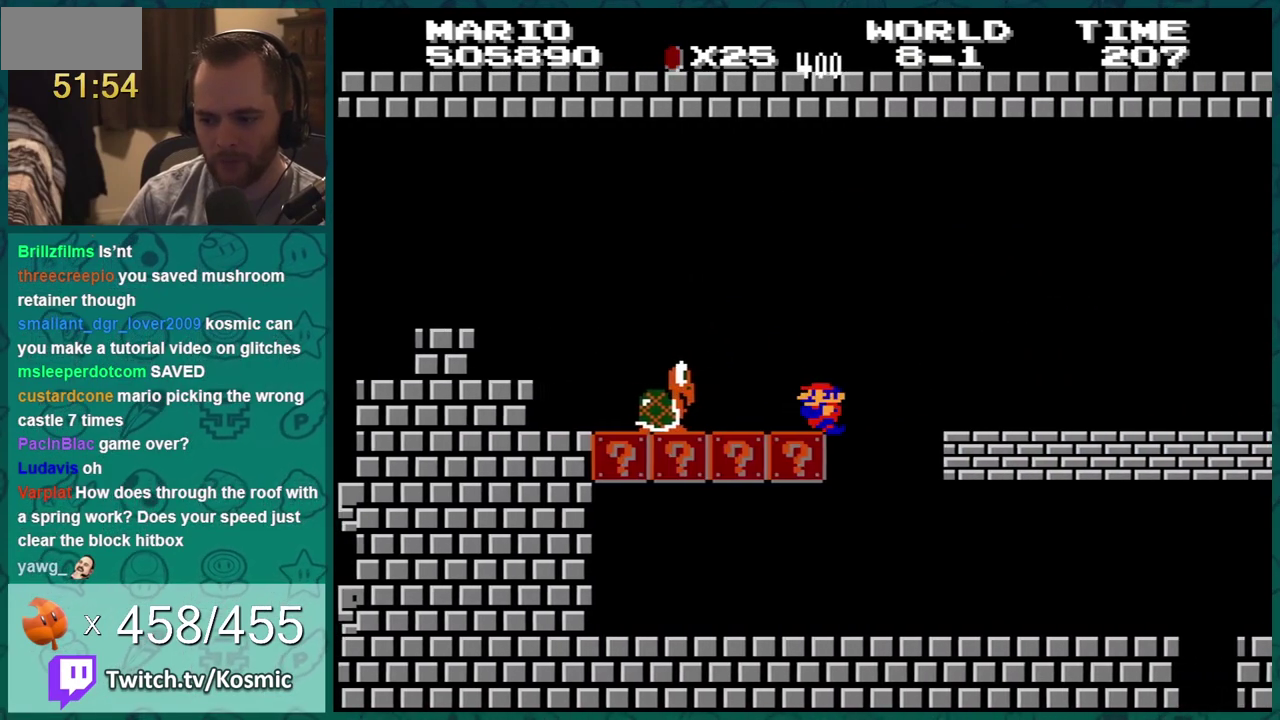
{"buttons": ["B", "DPAD_RIGHT"], "events": [[84, "DPAD_RIGHT", "up"], [117, "DPAD_UP", "down"], [167, "DPAD_LEFT", "down"], [167, "DPAD_UP", "up"], [334, "DPAD_LEFT", "up"], [484, "DPAD_RIGHT", "down"]]}
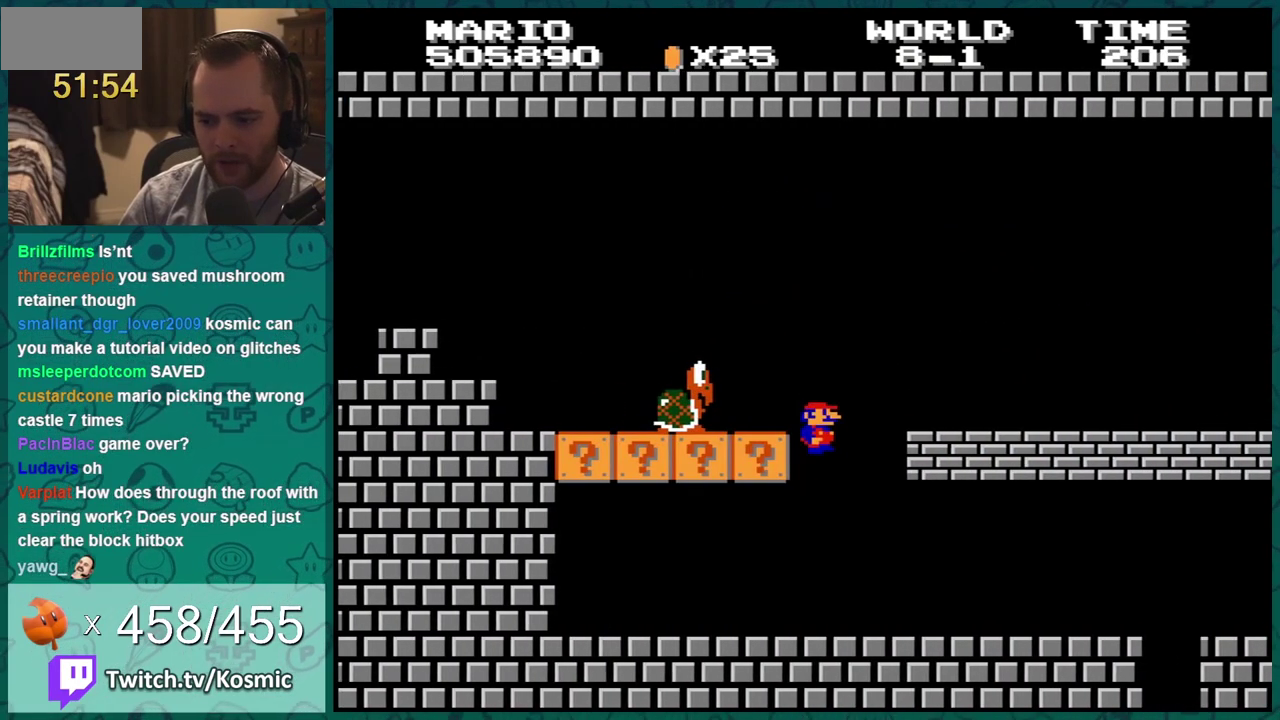
{"buttons": ["B", "DPAD_LEFT"], "events": [[200, "DPAD_RIGHT", "up"], [233, "DPAD_LEFT", "down"]]}
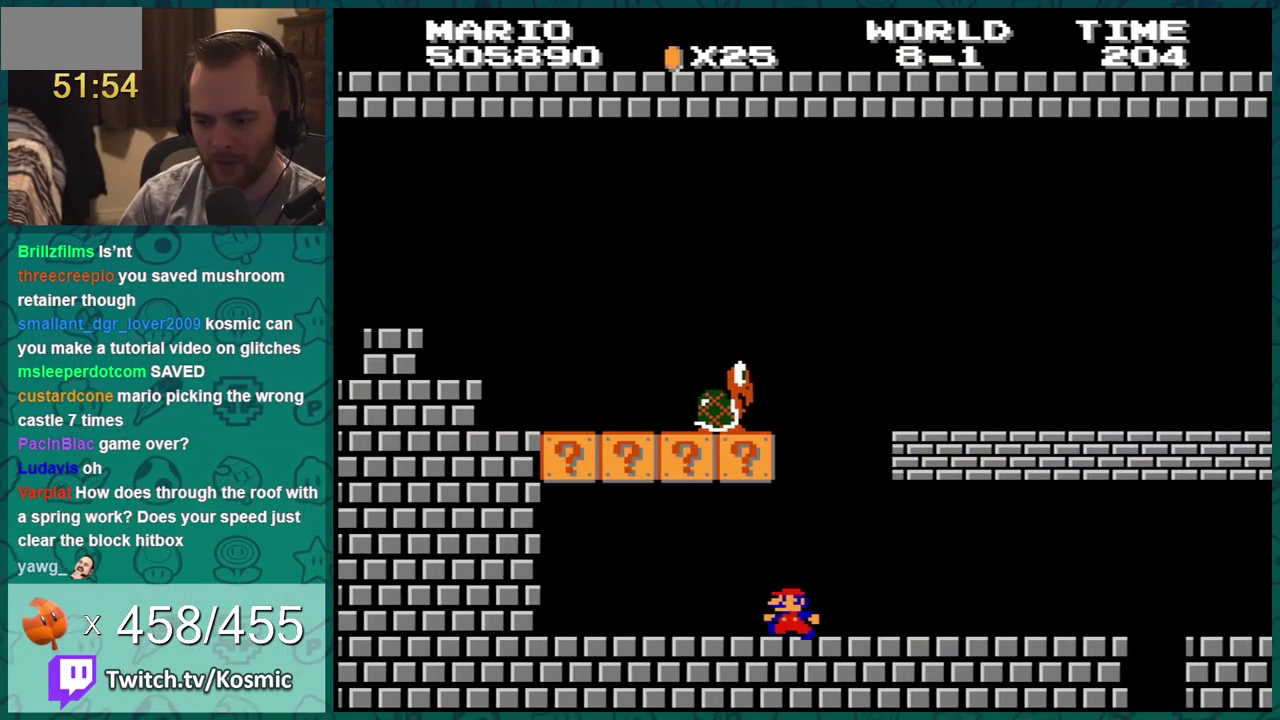
{"buttons": ["A", "B", "DPAD_RIGHT"], "events": [[300, "DPAD_LEFT", "up"], [367, "DPAD_RIGHT", "down"], [417, "A", "down"]]}
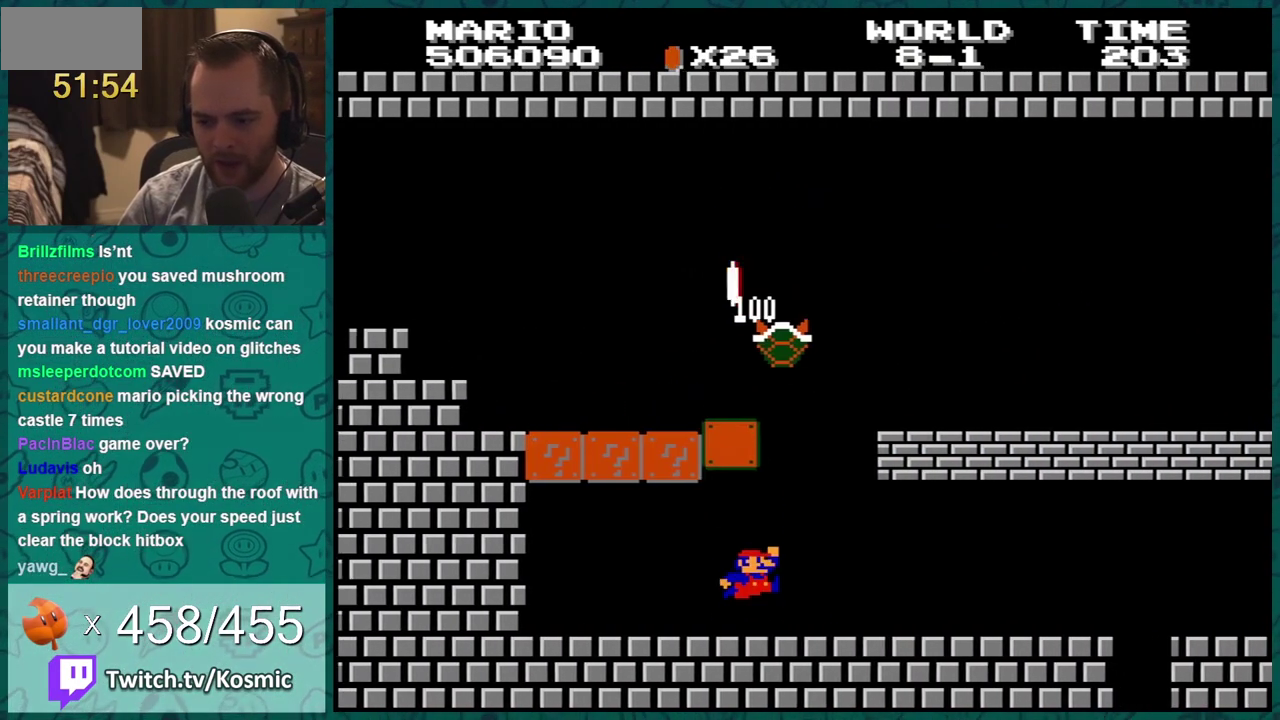
{"buttons": ["A", "B", "DPAD_RIGHT"], "events": [[167, "A", "up"], [400, "A", "down"]]}
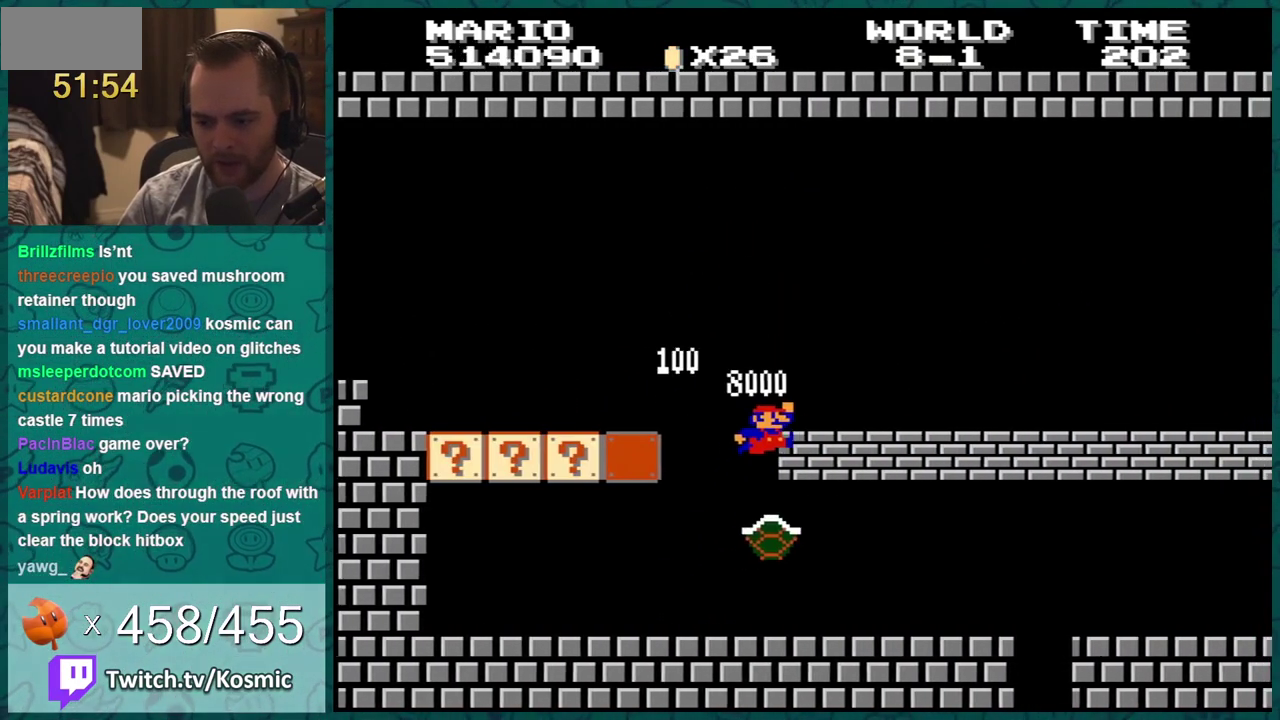
{"buttons": ["B", "DPAD_RIGHT"], "events": [[50, "DPAD_RIGHT", "up"], [150, "DPAD_LEFT", "down"], [234, "DPAD_LEFT", "up"], [300, "DPAD_RIGHT", "down"], [417, "A", "up"]]}
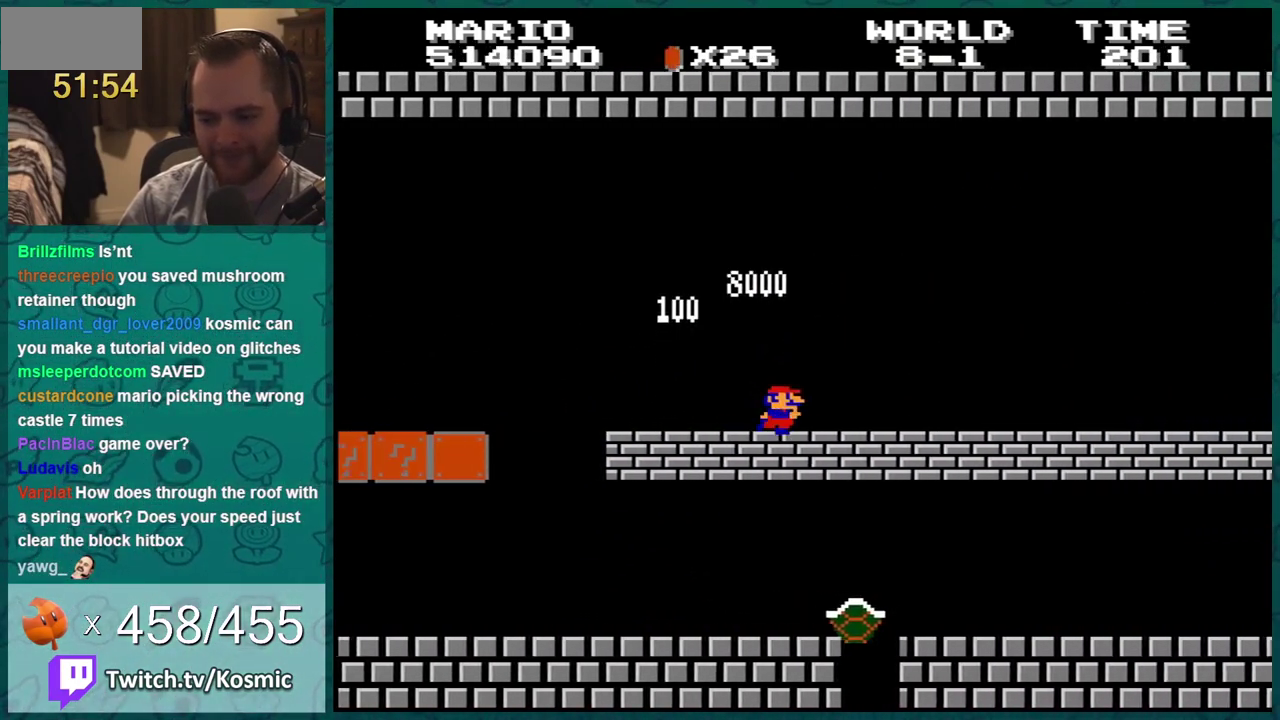
{"buttons": ["B", "DPAD_RIGHT"], "events": []}
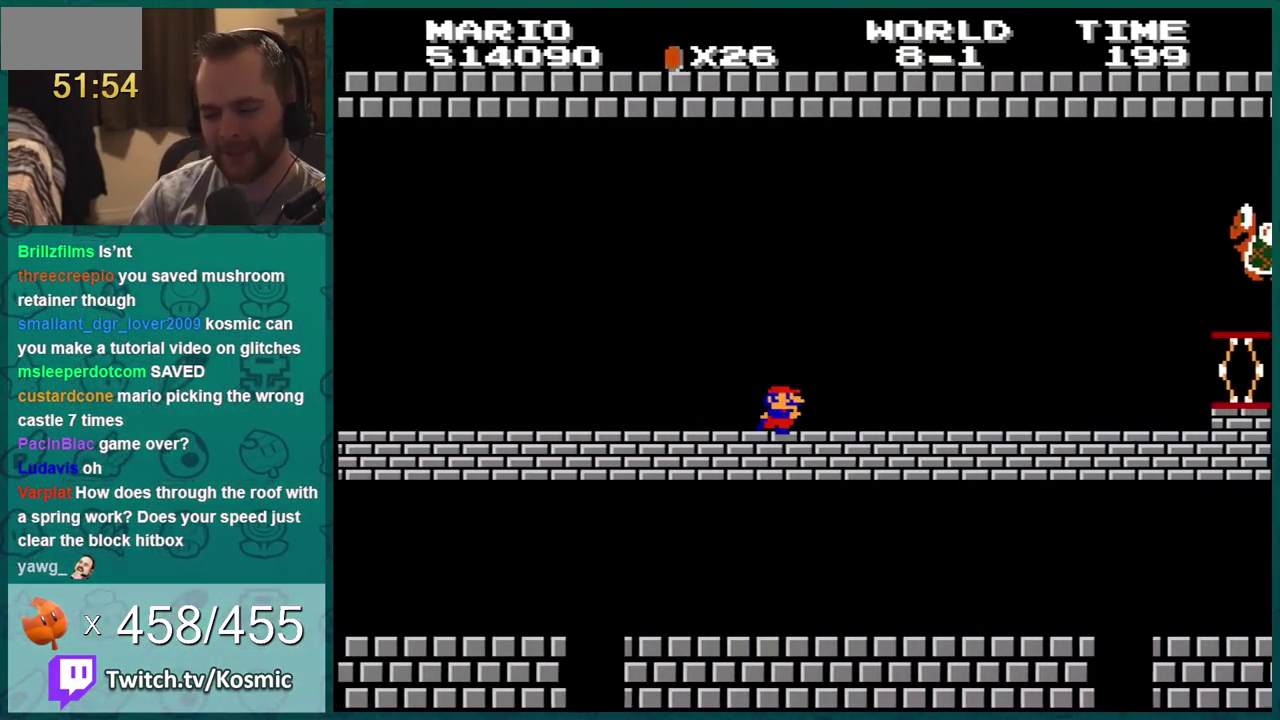
{"buttons": ["B", "DPAD_RIGHT"], "events": []}
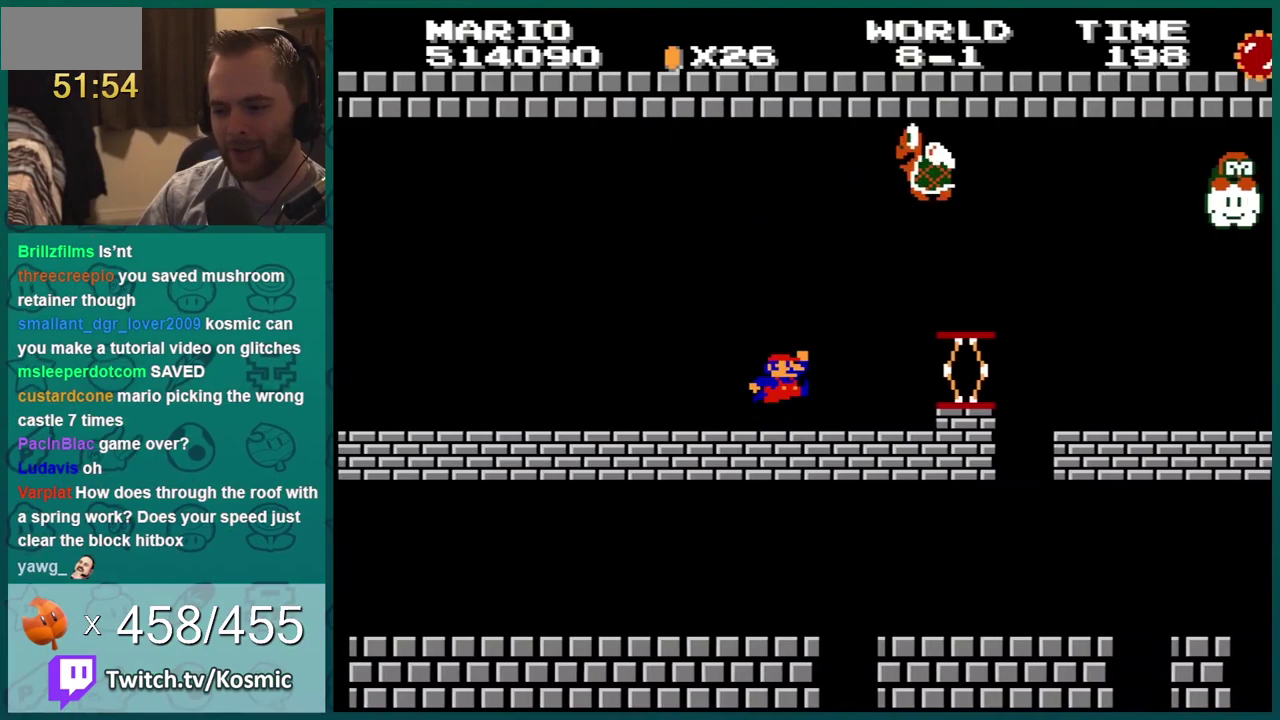
{"buttons": ["B", "DPAD_RIGHT"], "events": [[233, "A", "down"], [300, "A", "up"], [383, "A", "down"], [450, "A", "up"]]}
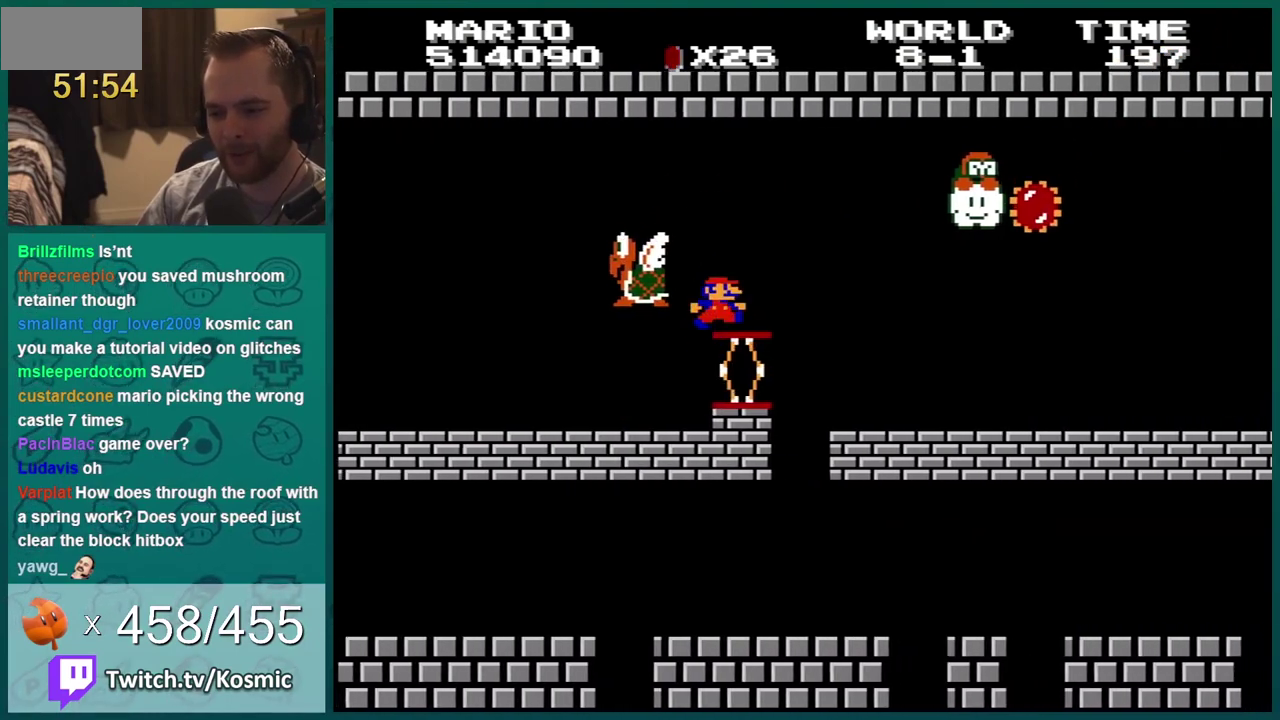
{"buttons": ["B", "DPAD_RIGHT"], "events": []}
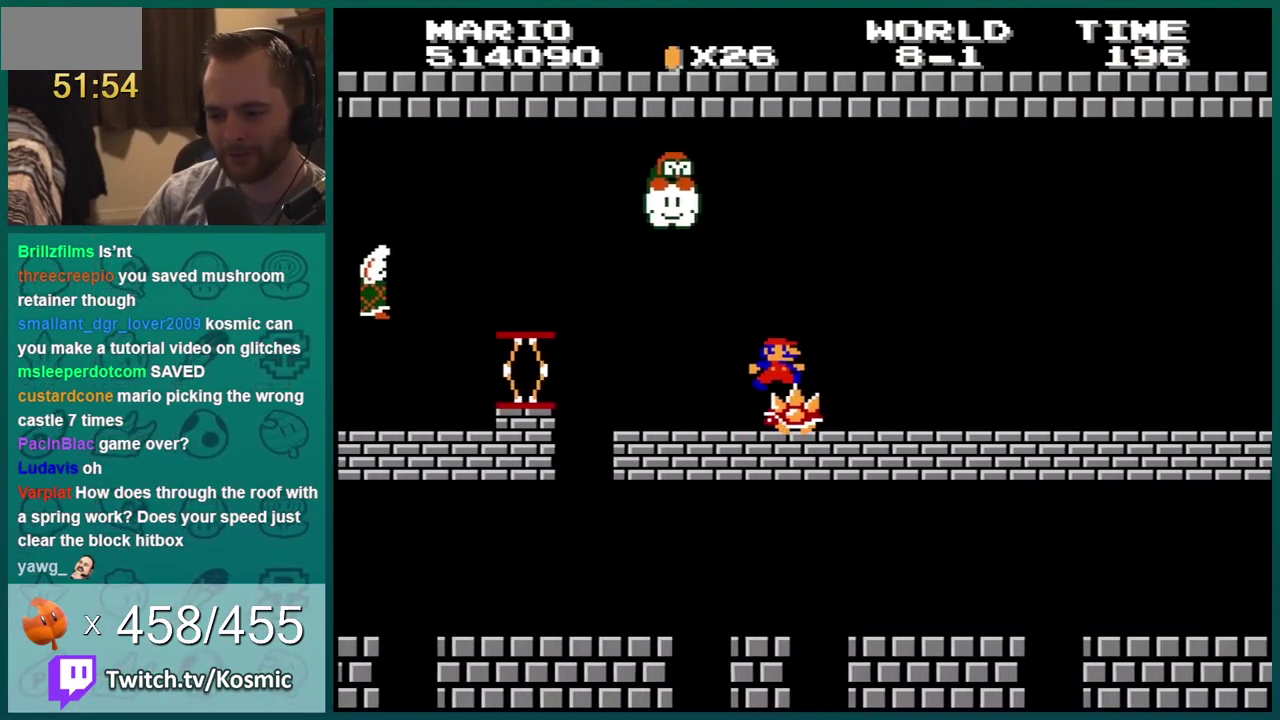
{"buttons": ["B", "DPAD_RIGHT"], "events": [[317, "A", "down"], [450, "A", "up"]]}
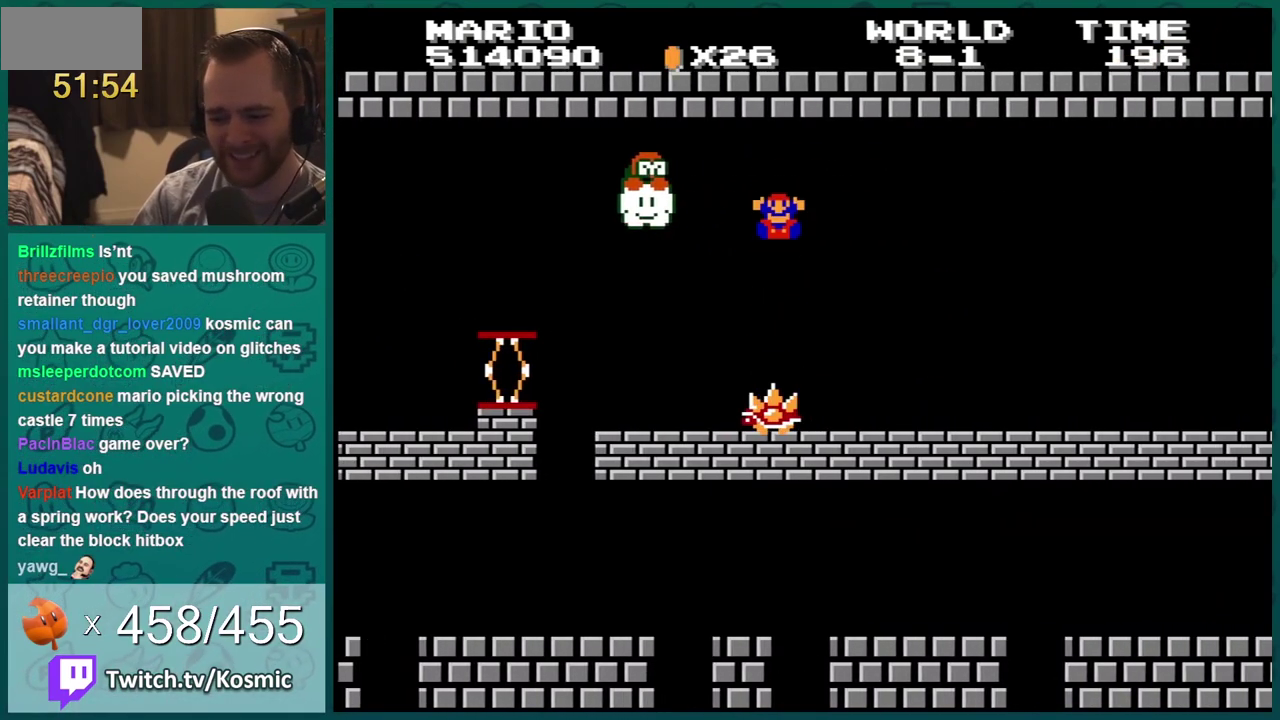
{"buttons": [], "events": [[17, "B", "up"], [34, "DPAD_RIGHT", "up"]]}
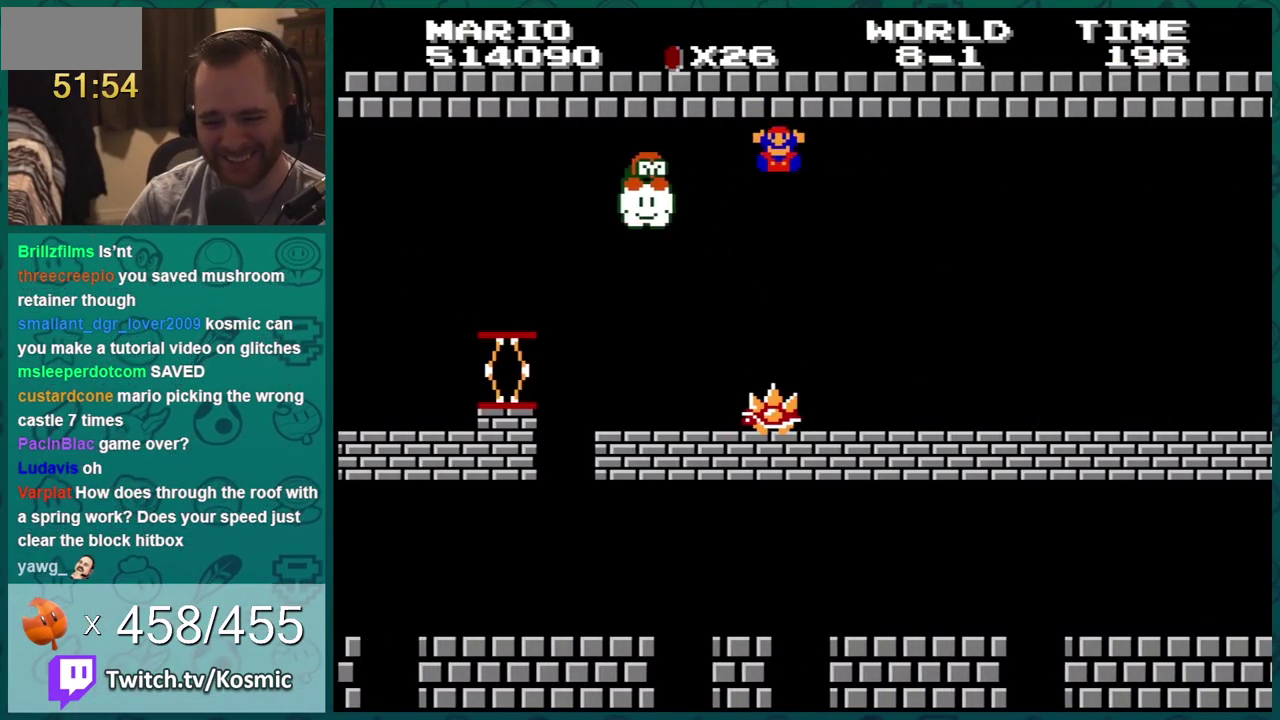
{"buttons": [], "events": []}
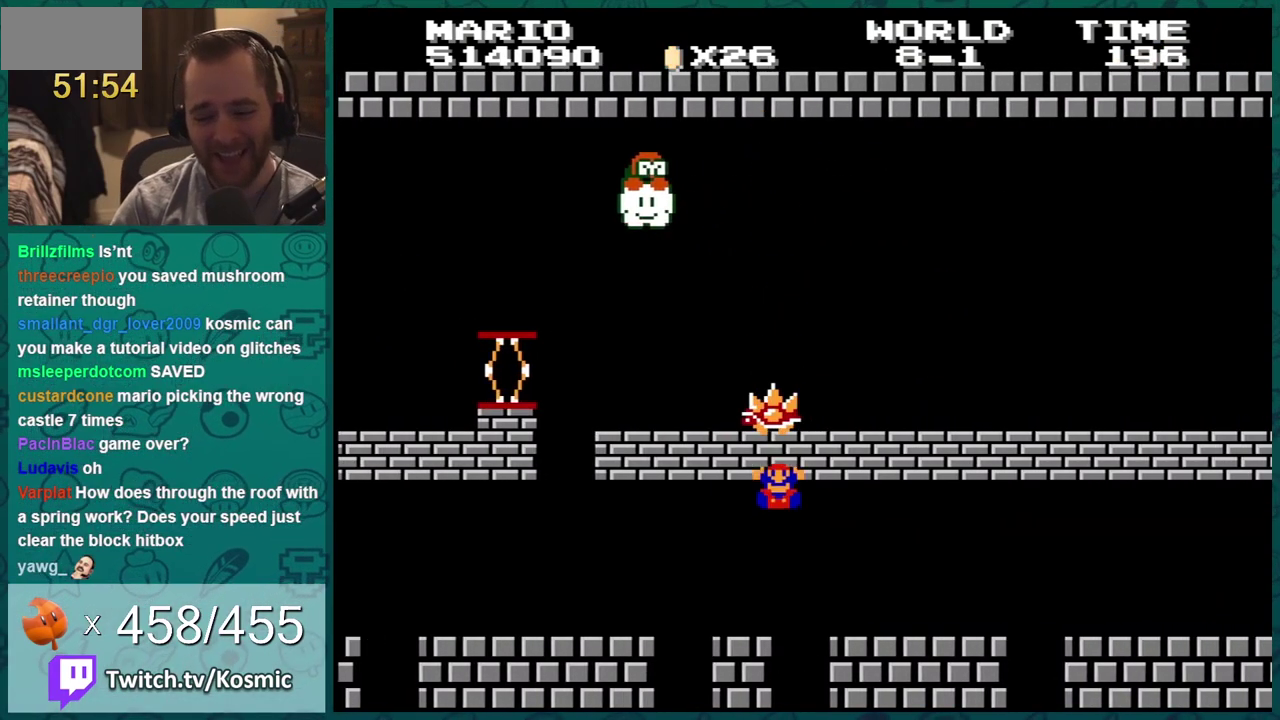
{"buttons": [], "events": []}
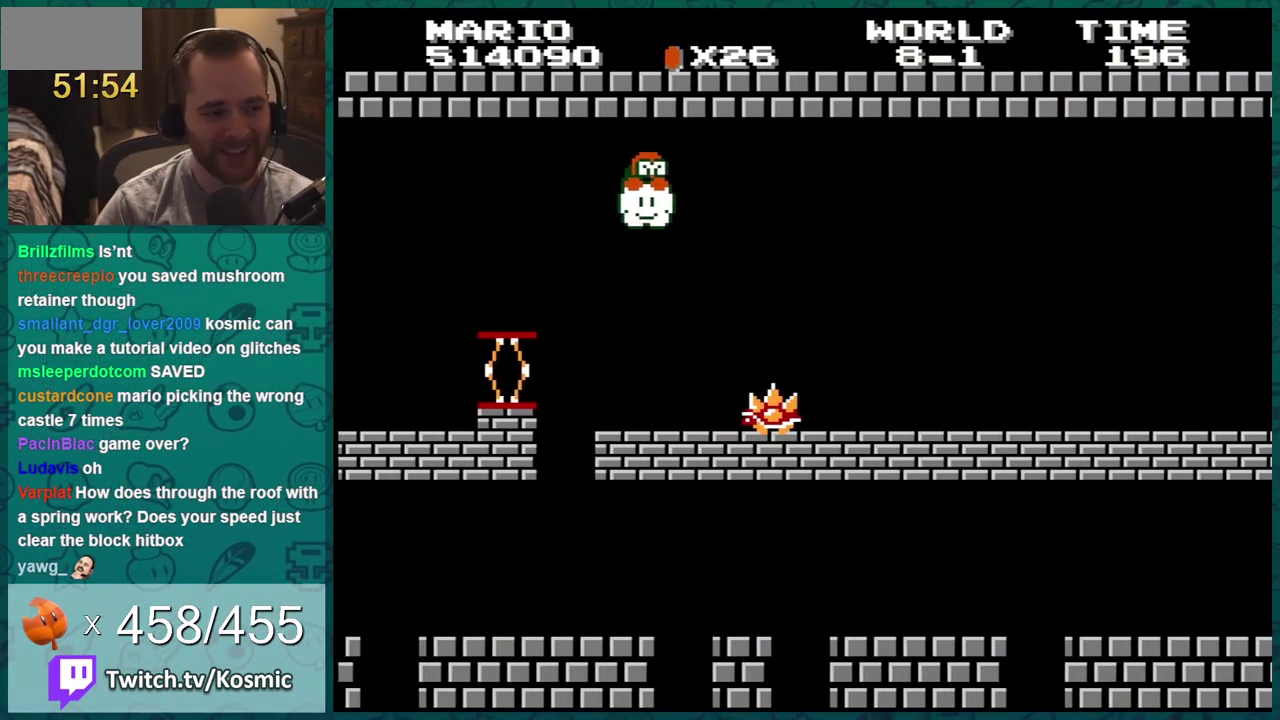
{"buttons": [], "events": []}
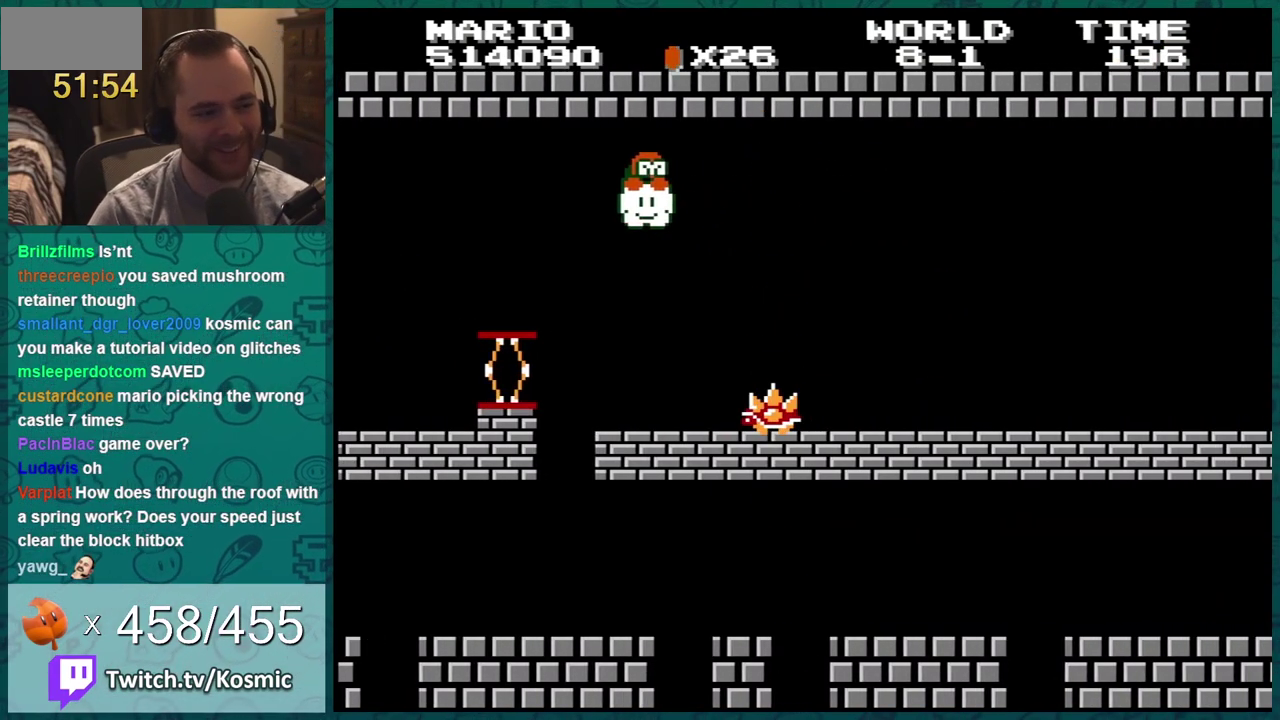
{"buttons": [], "events": []}
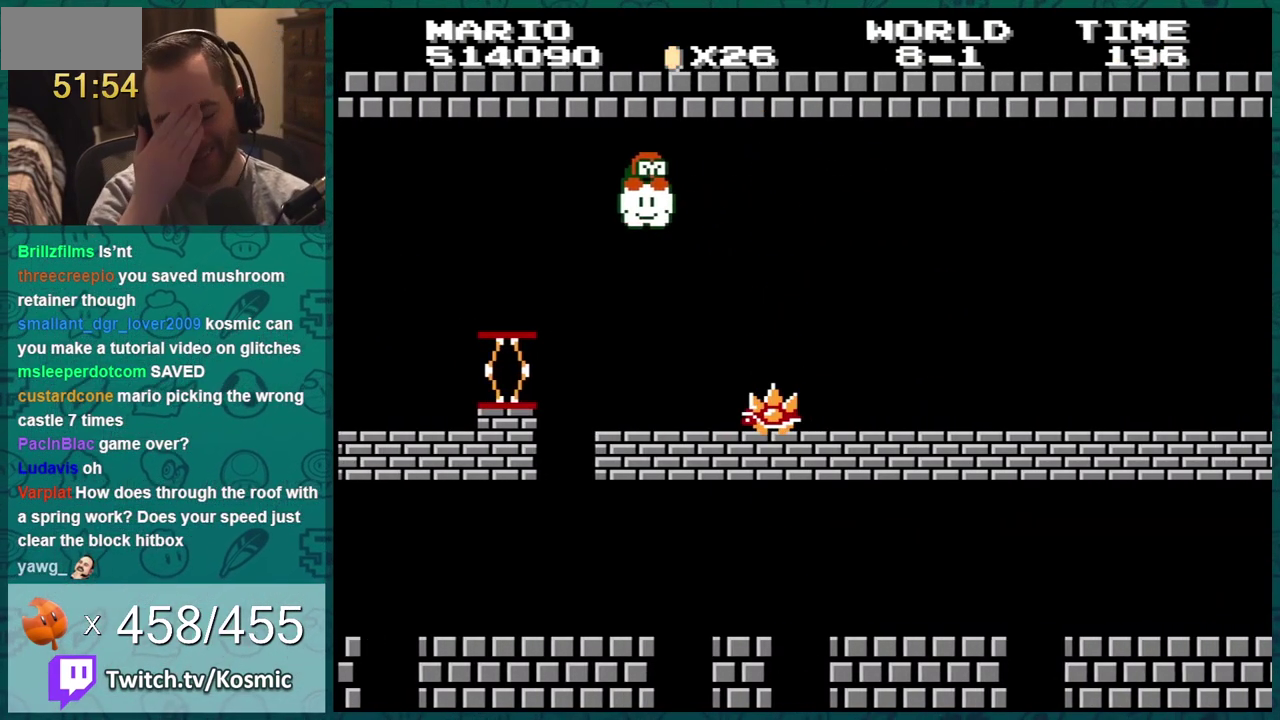
{"buttons": [], "events": []}
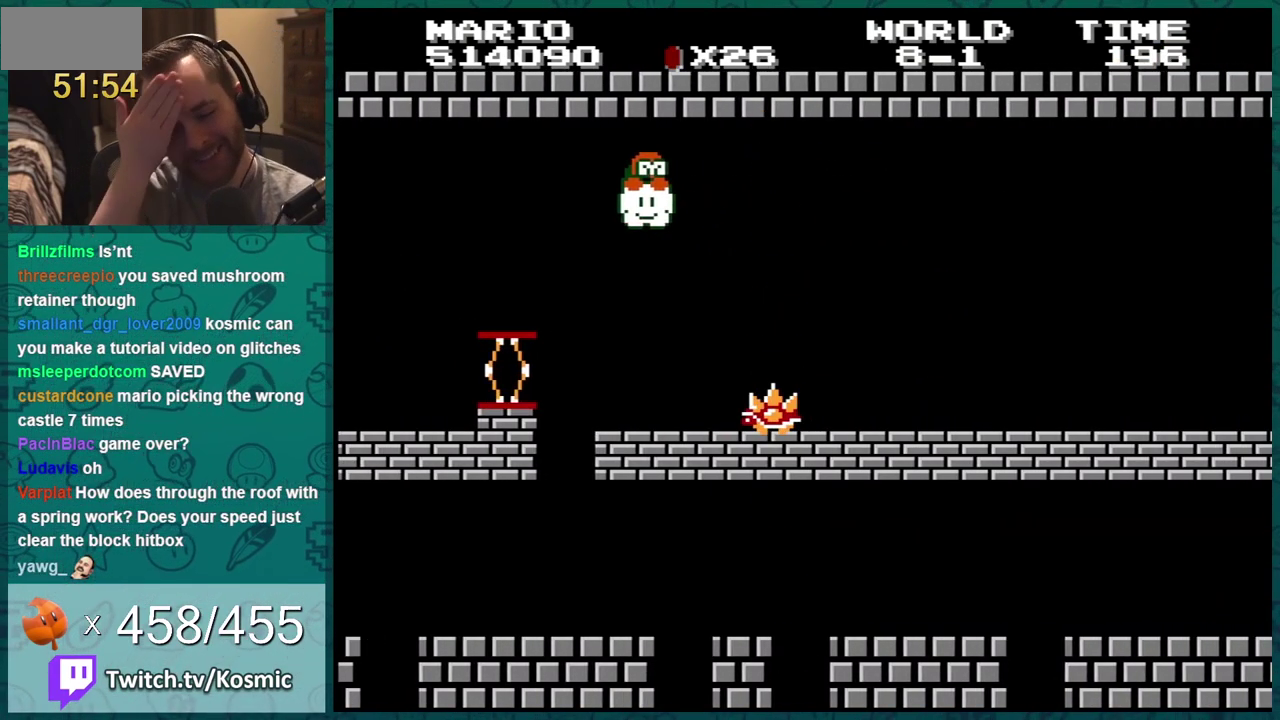
{"buttons": [], "events": []}
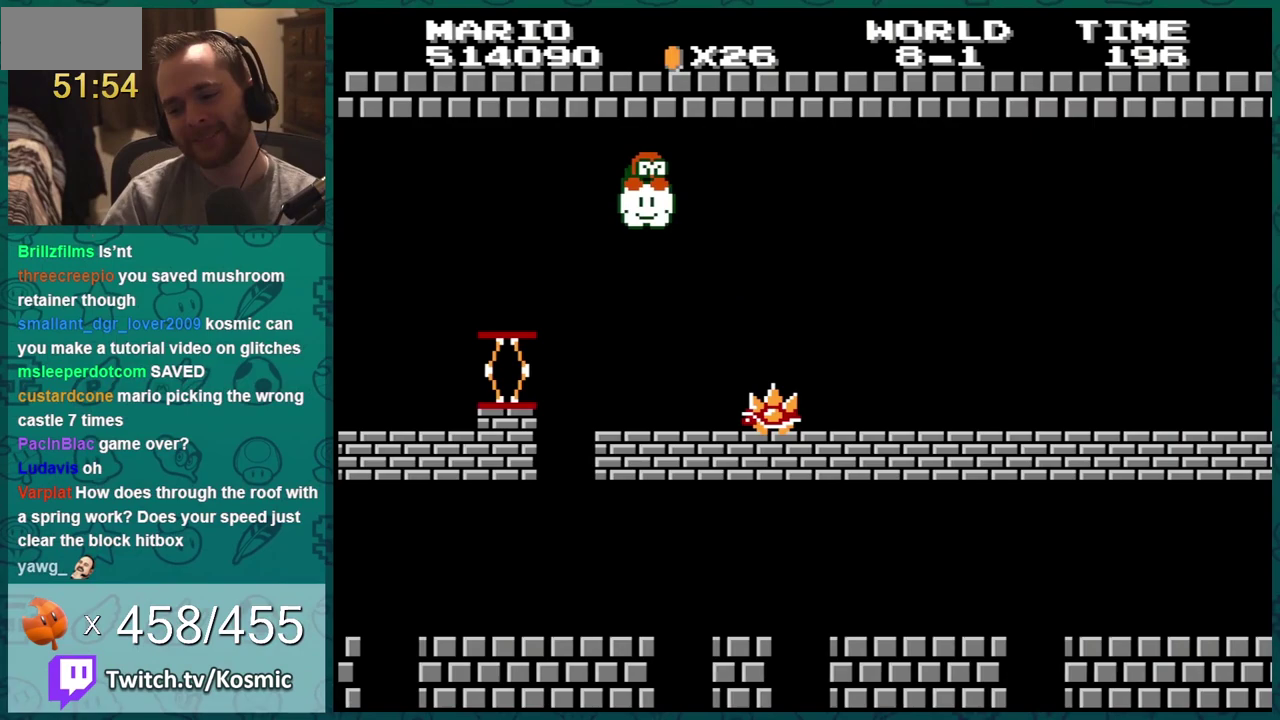
{"buttons": ["B"], "events": [[17, "B", "down"]]}
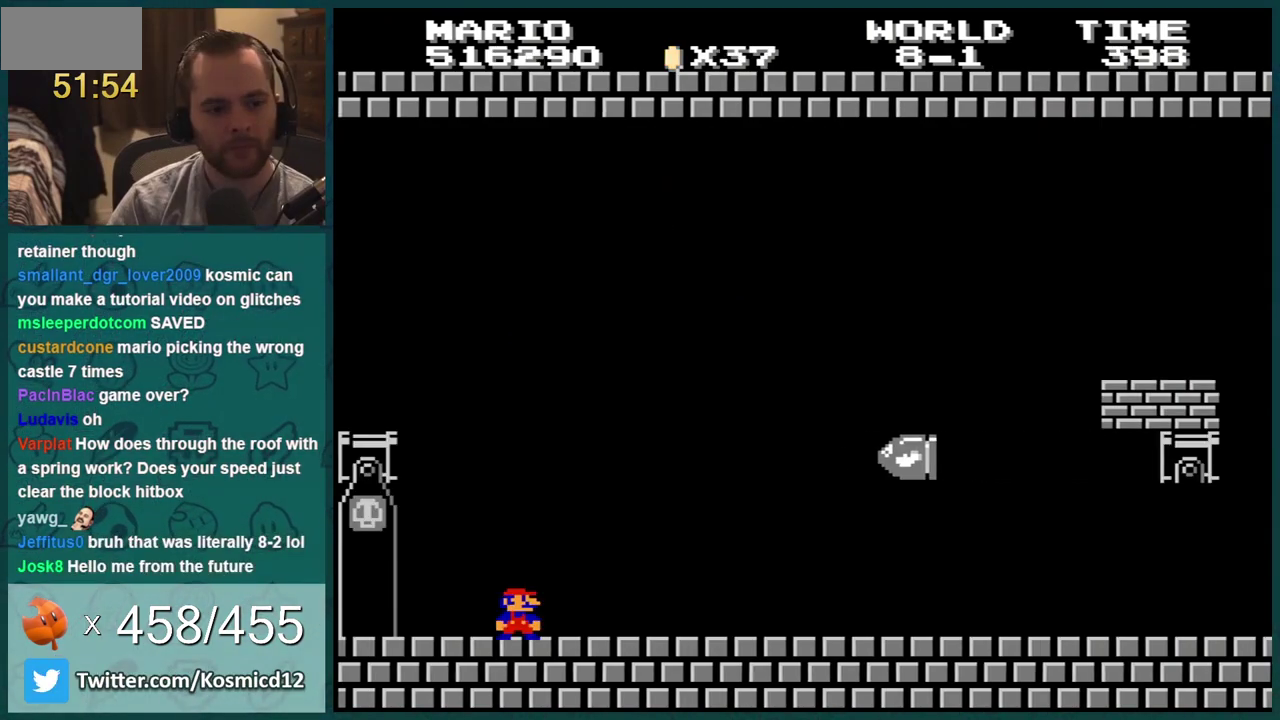
{"buttons": ["B", "DPAD_RIGHT"], "events": [[501, "DPAD_RIGHT", "down"]]}
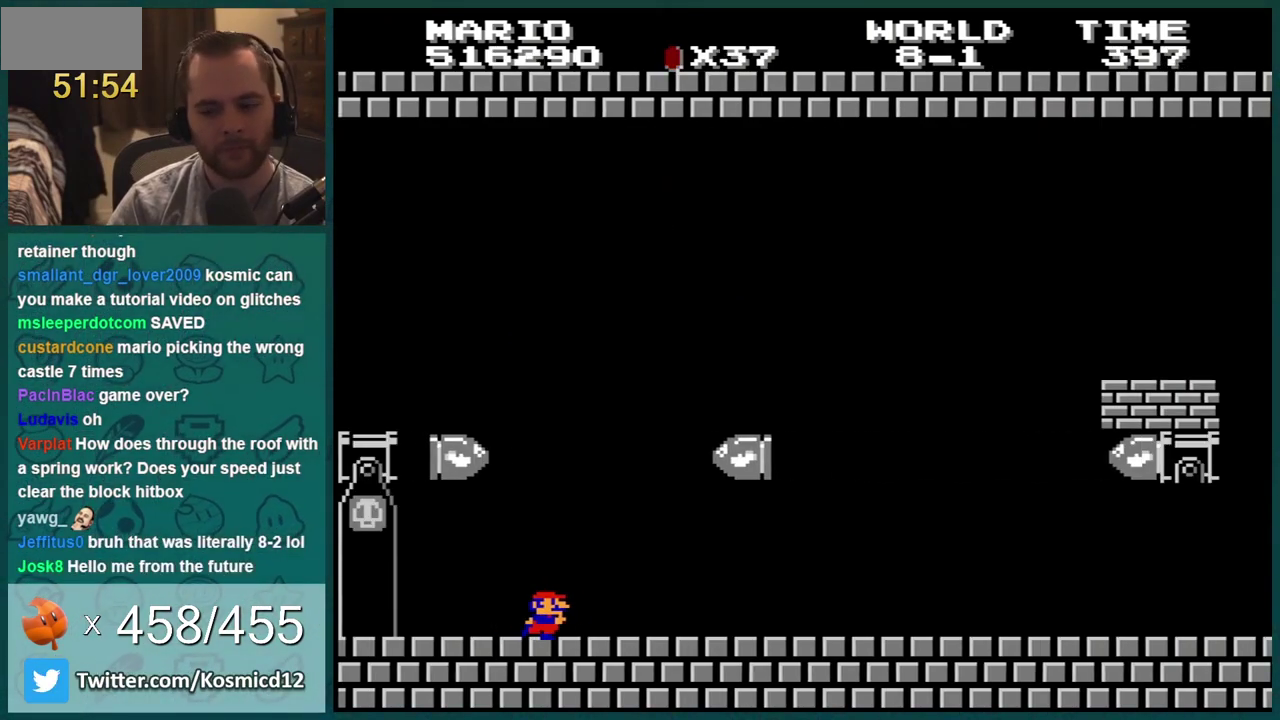
{"buttons": ["B", "DPAD_RIGHT"], "events": []}
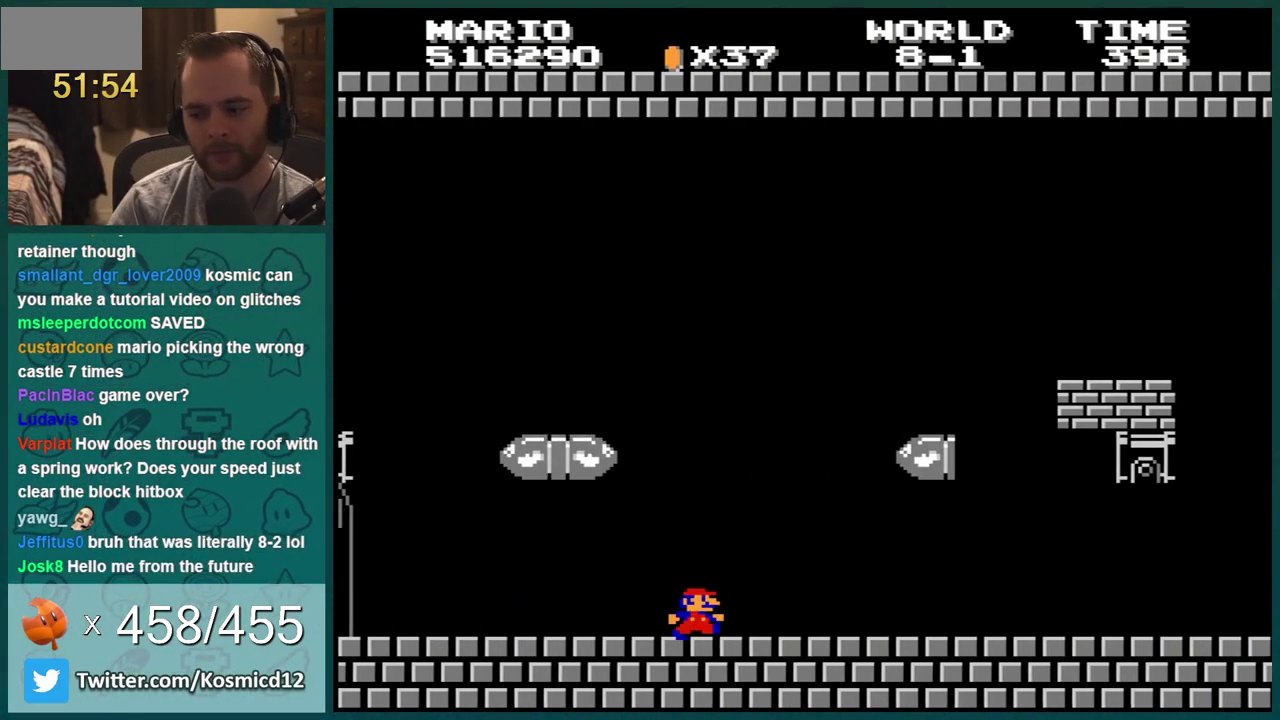
{"buttons": ["B", "DPAD_RIGHT"], "events": []}
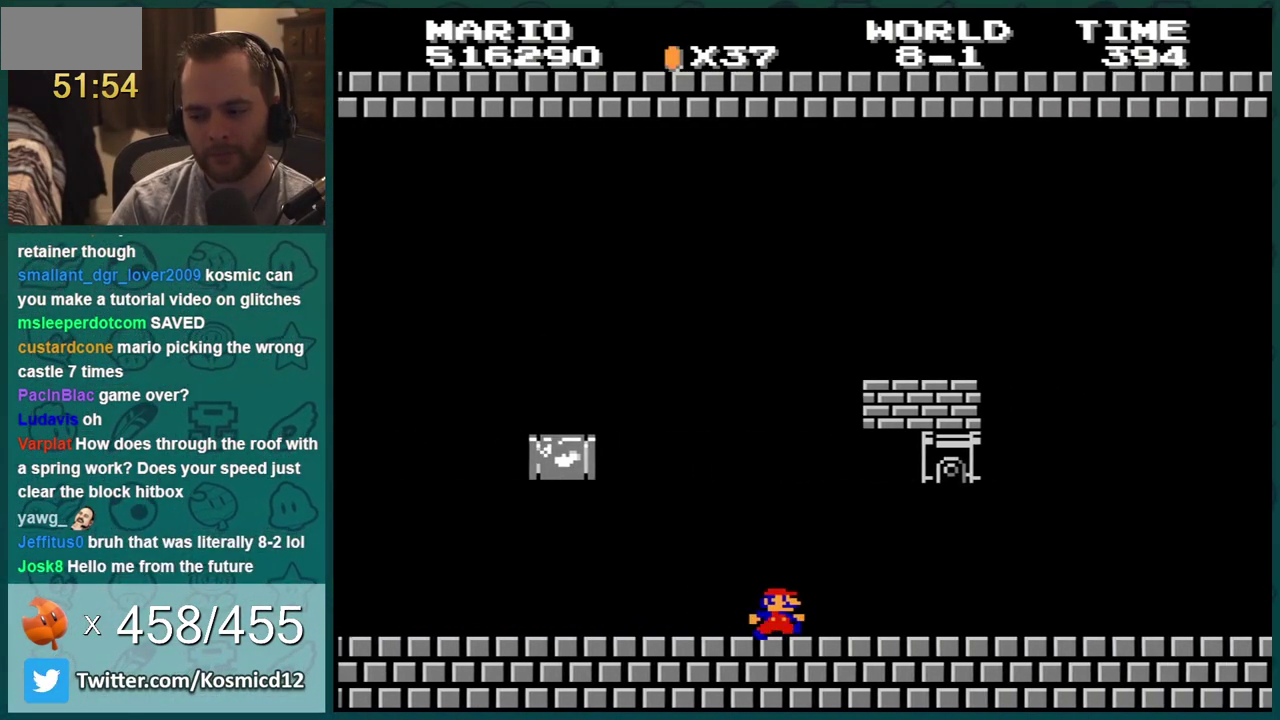
{"buttons": ["B", "DPAD_RIGHT"], "events": []}
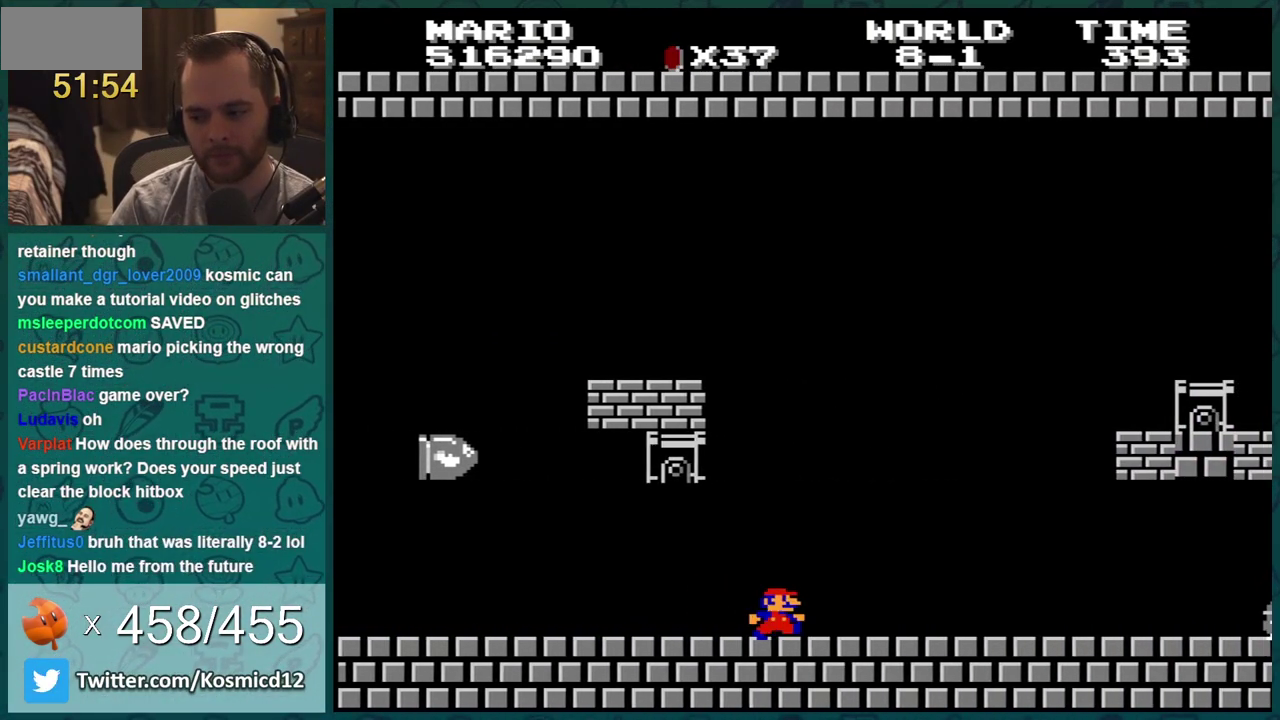
{"buttons": ["B", "DPAD_LEFT"], "events": [[468, "DPAD_LEFT", "down"], [468, "DPAD_RIGHT", "up"]]}
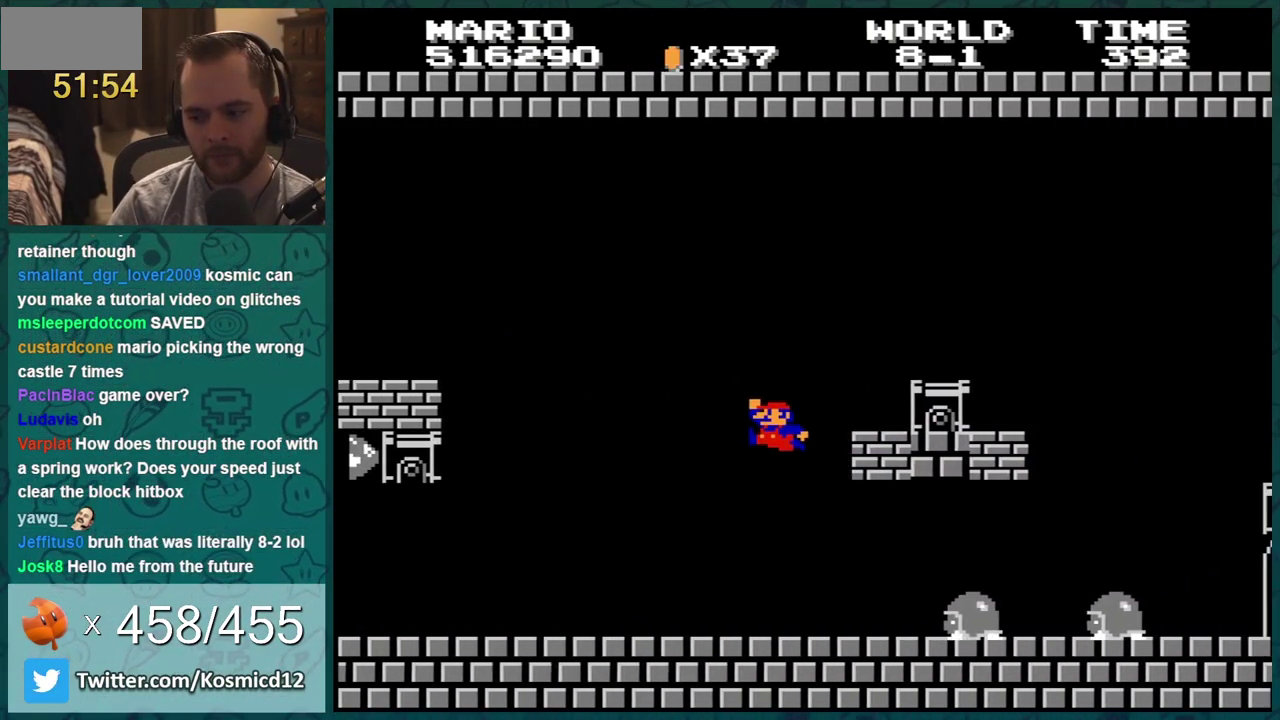
{"buttons": ["B", "DPAD_RIGHT"], "events": [[33, "A", "down"], [67, "DPAD_LEFT", "up"], [100, "DPAD_RIGHT", "down"], [467, "A", "up"]]}
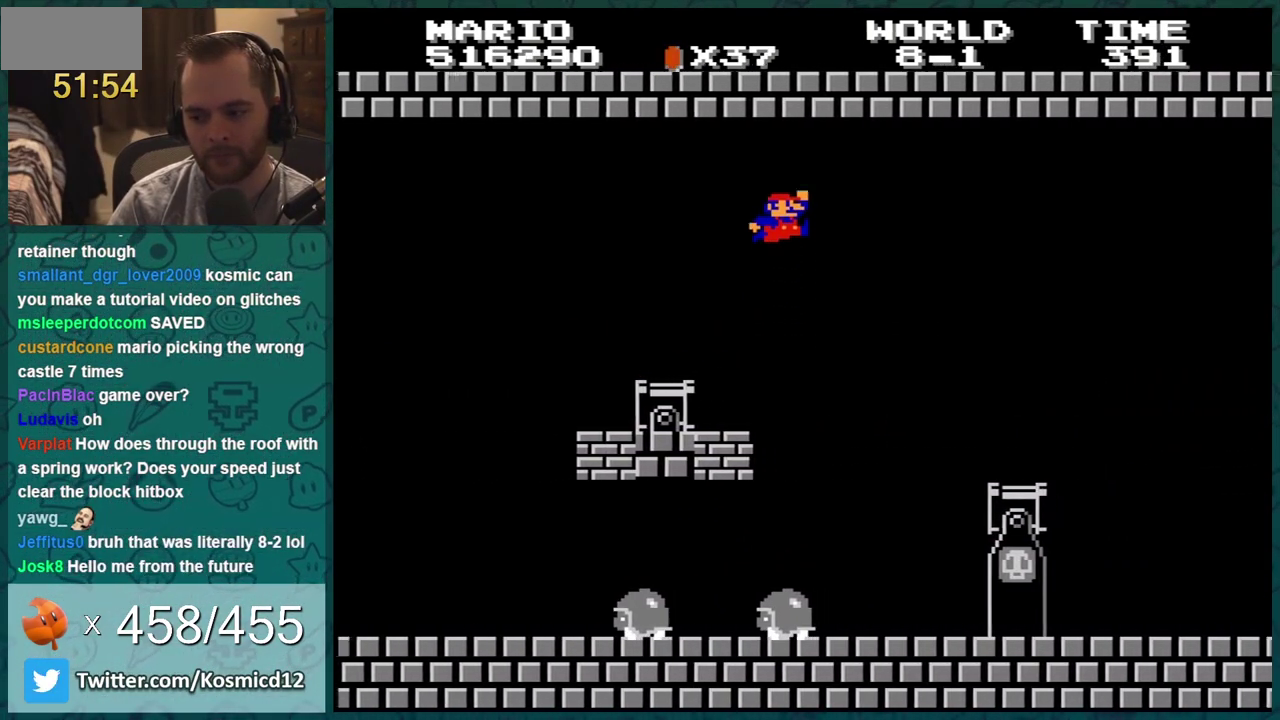
{"buttons": ["B", "DPAD_RIGHT"], "events": [[66, "A", "down"], [150, "A", "up"]]}